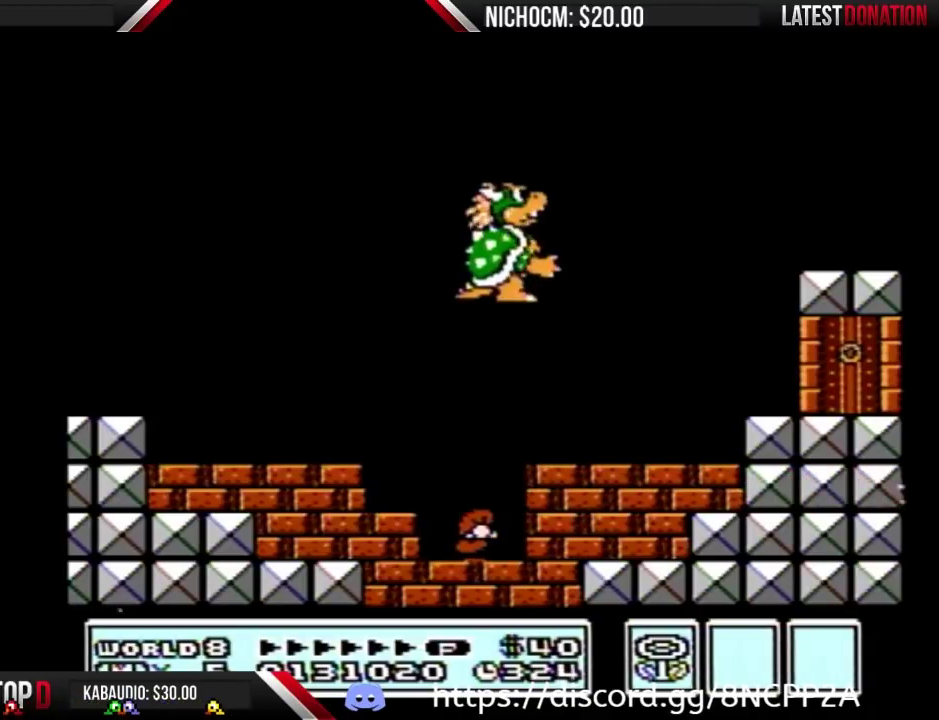
Gameplay with a controller (Nintendo layout); each line is a JSON object with the inputs held at the frame after it. "events" lists button and stick changes between this image and that frame as [ms after this image, input, new state], when the widget could be followed in between. Not read: DPAD_DOWN L3 R3.
{"buttons": ["DPAD_LEFT"], "events": [[133, "DPAD_RIGHT", "down"], [400, "DPAD_RIGHT", "up"], [433, "DPAD_LEFT", "down"]]}
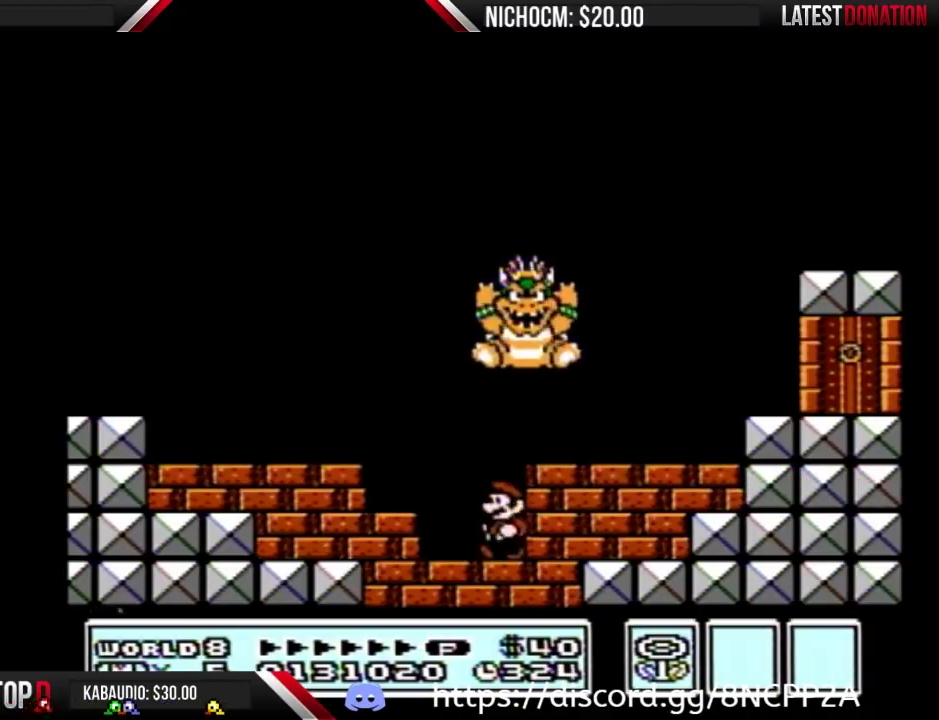
{"buttons": [], "events": [[67, "DPAD_LEFT", "up"]]}
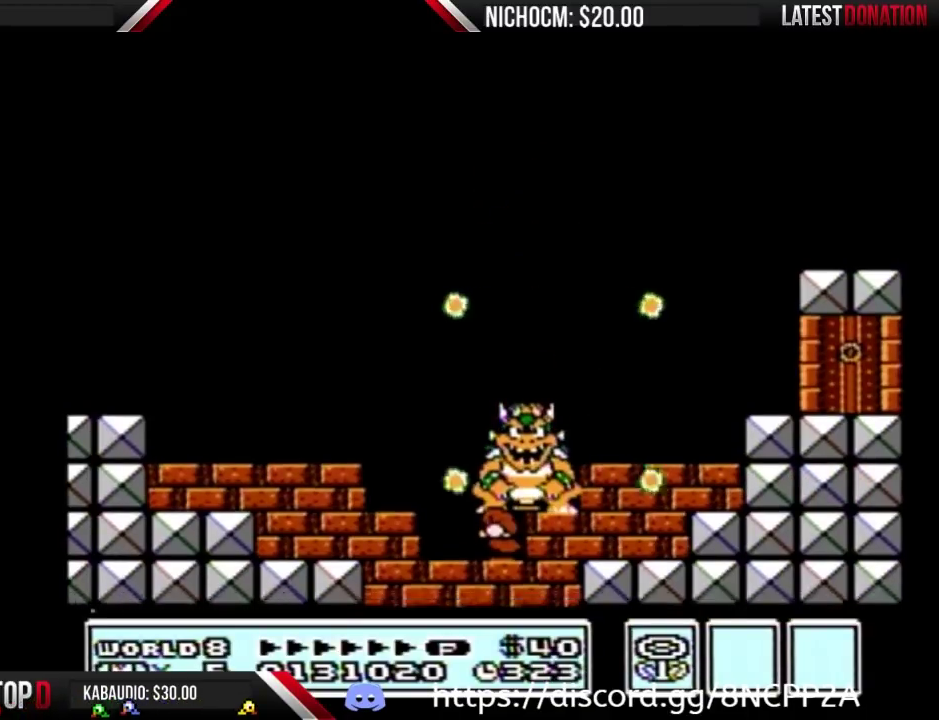
{"buttons": [], "events": []}
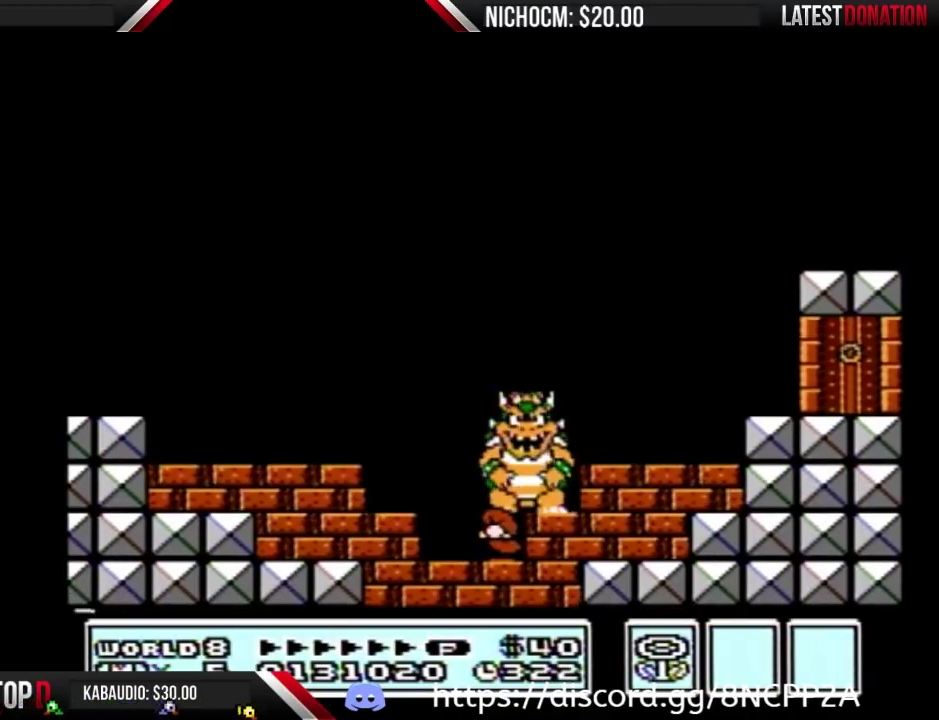
{"buttons": [], "events": []}
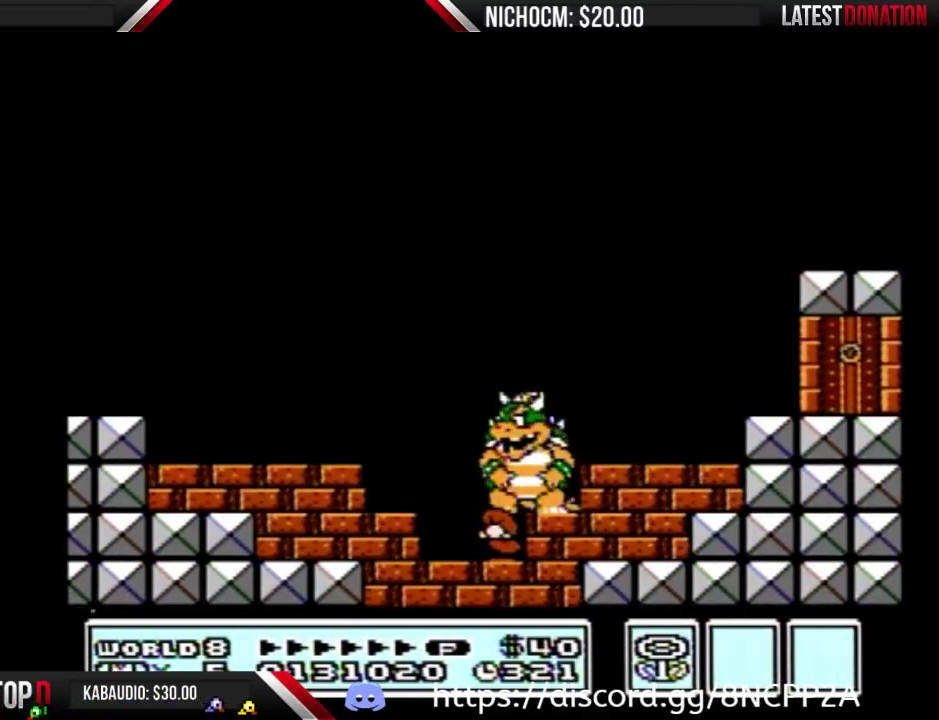
{"buttons": ["B"], "events": [[100, "B", "down"]]}
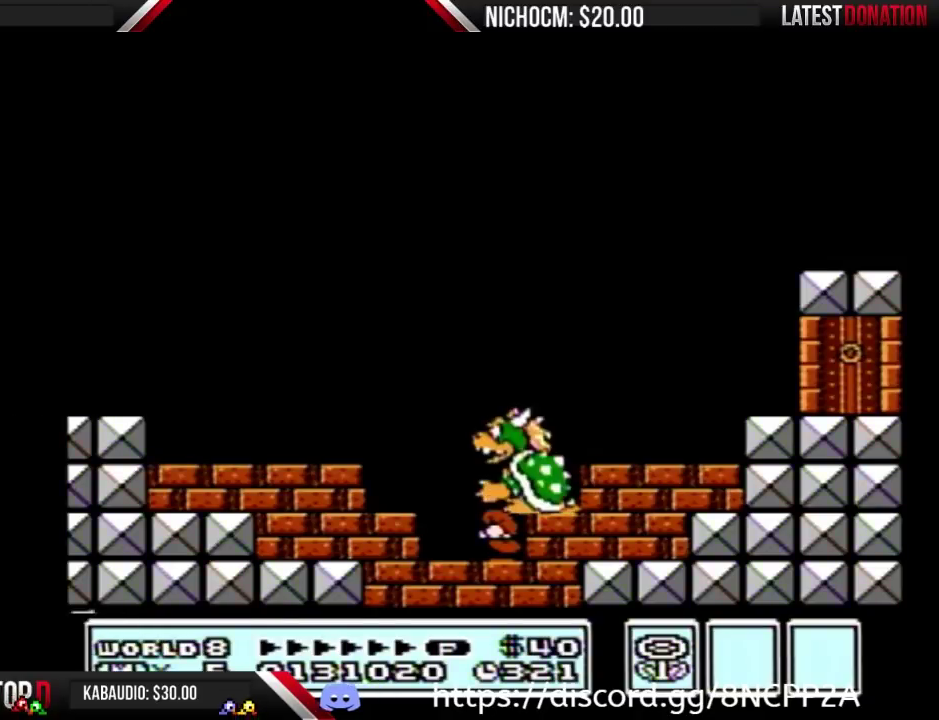
{"buttons": ["B"], "events": []}
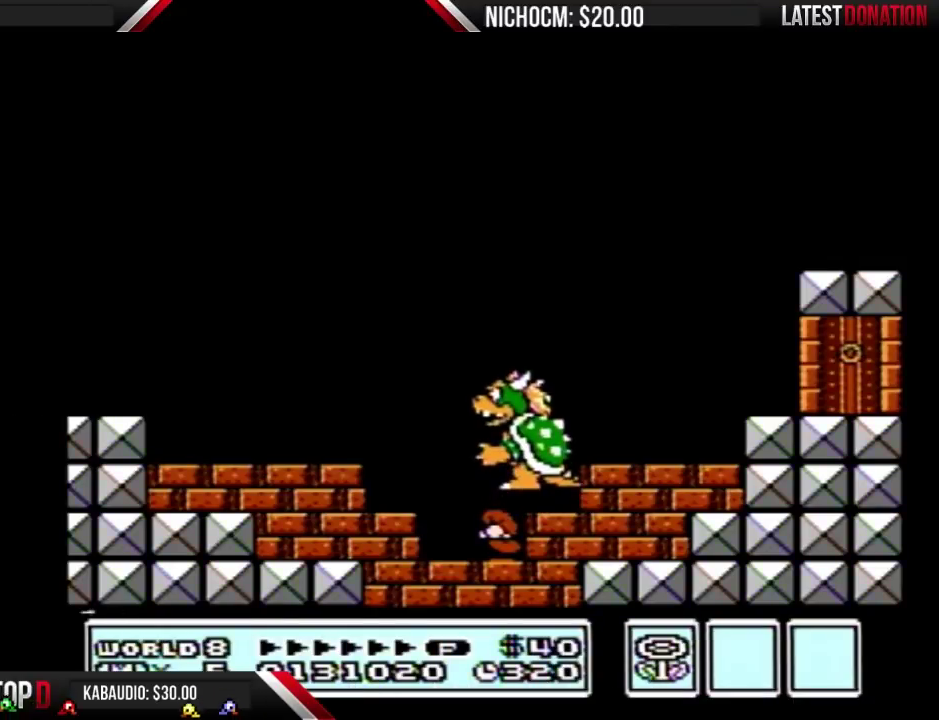
{"buttons": ["B"], "events": []}
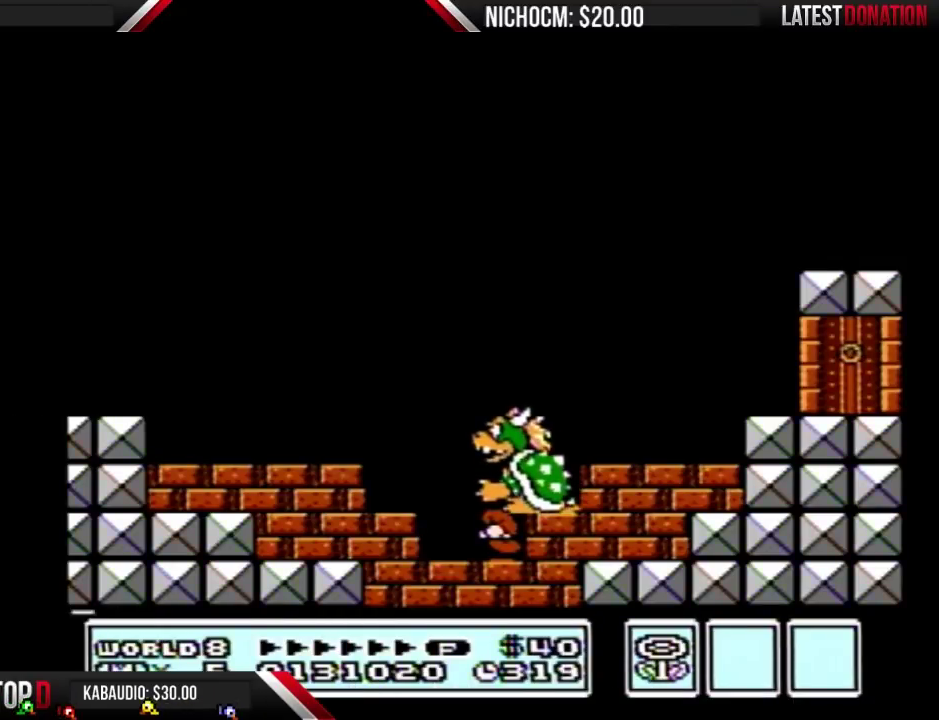
{"buttons": ["B"], "events": []}
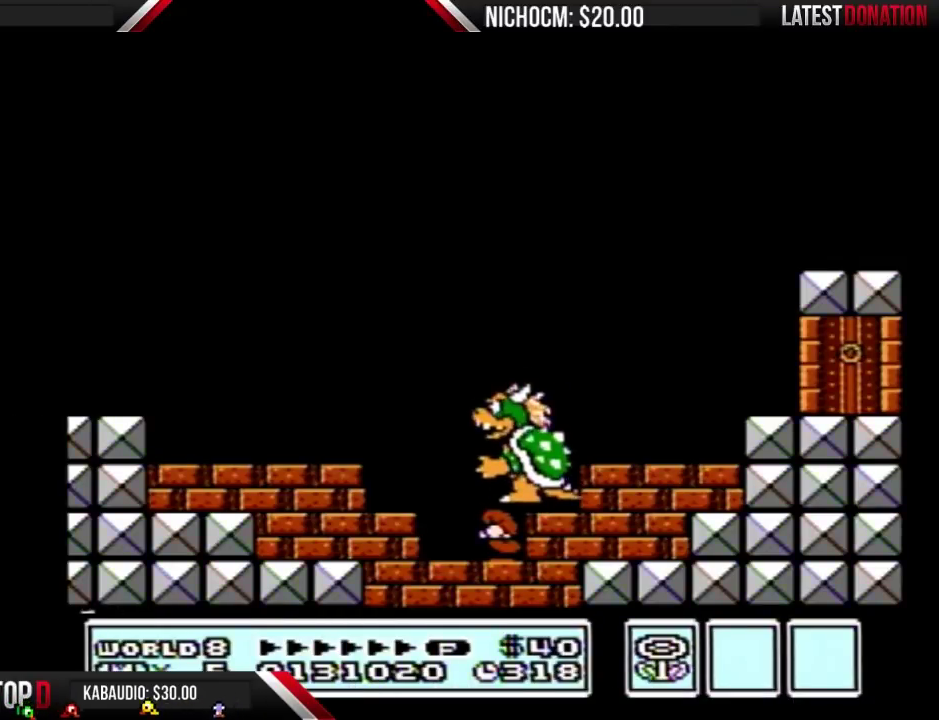
{"buttons": ["B"], "events": []}
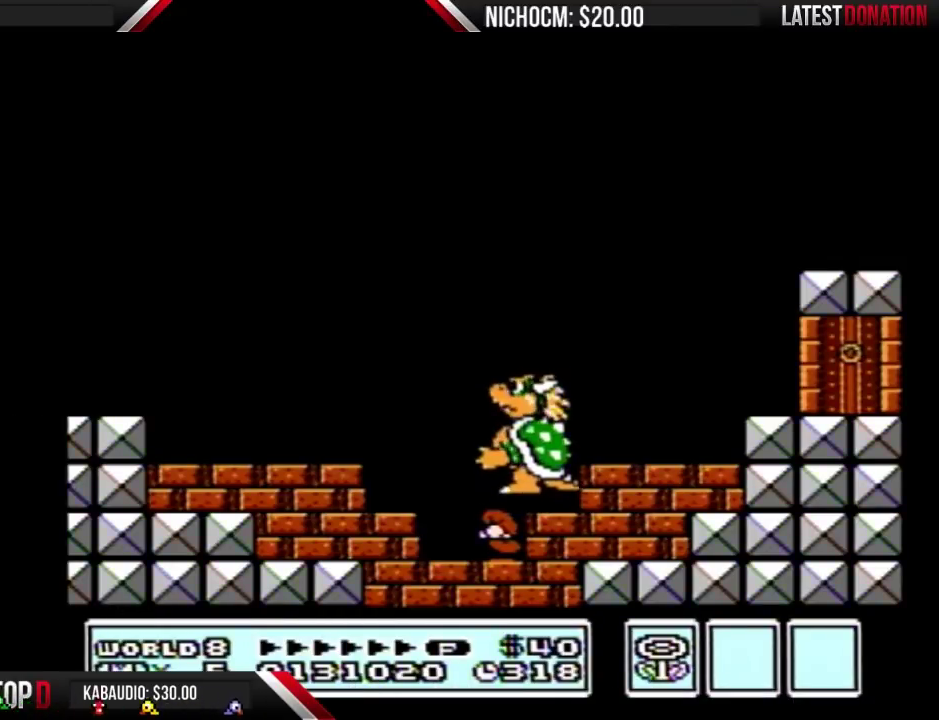
{"buttons": ["B"], "events": []}
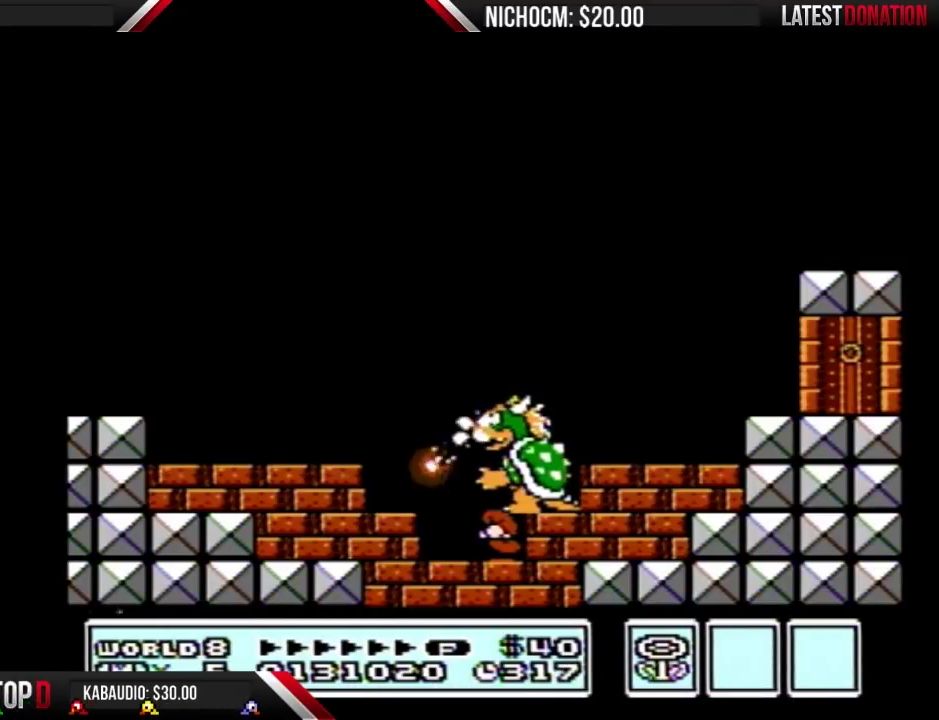
{"buttons": ["B"], "events": []}
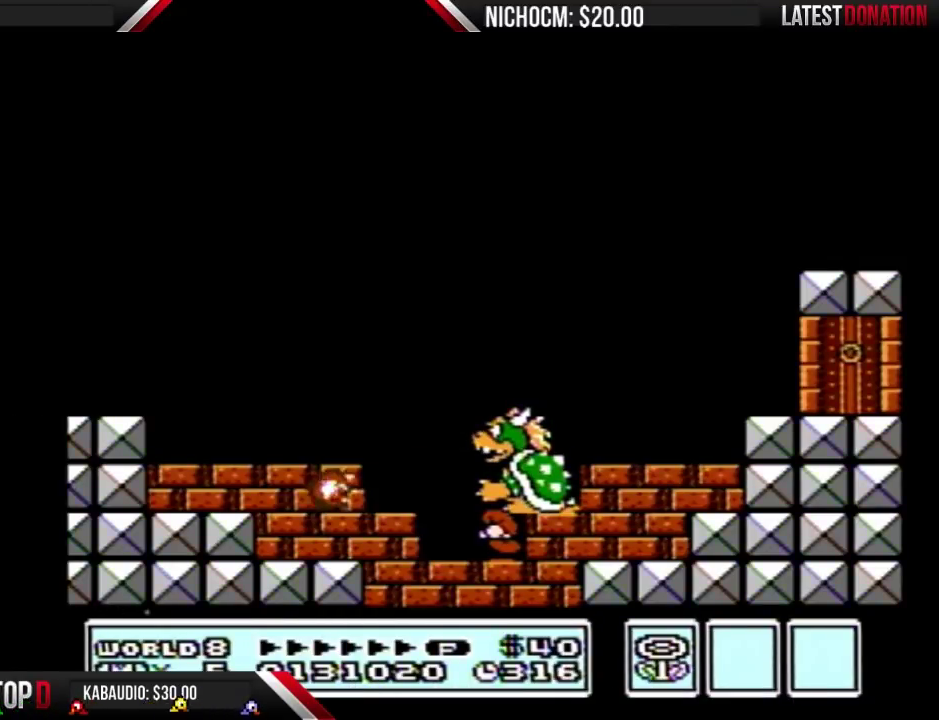
{"buttons": ["B"], "events": []}
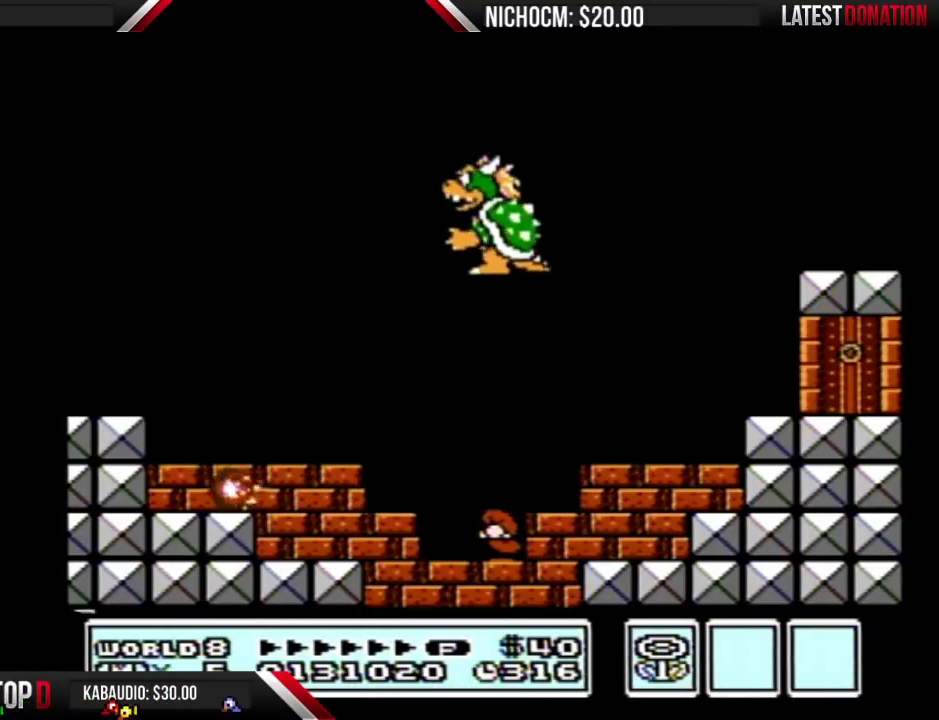
{"buttons": ["B", "DPAD_RIGHT"], "events": [[100, "DPAD_RIGHT", "down"], [133, "A", "down"], [200, "A", "up"]]}
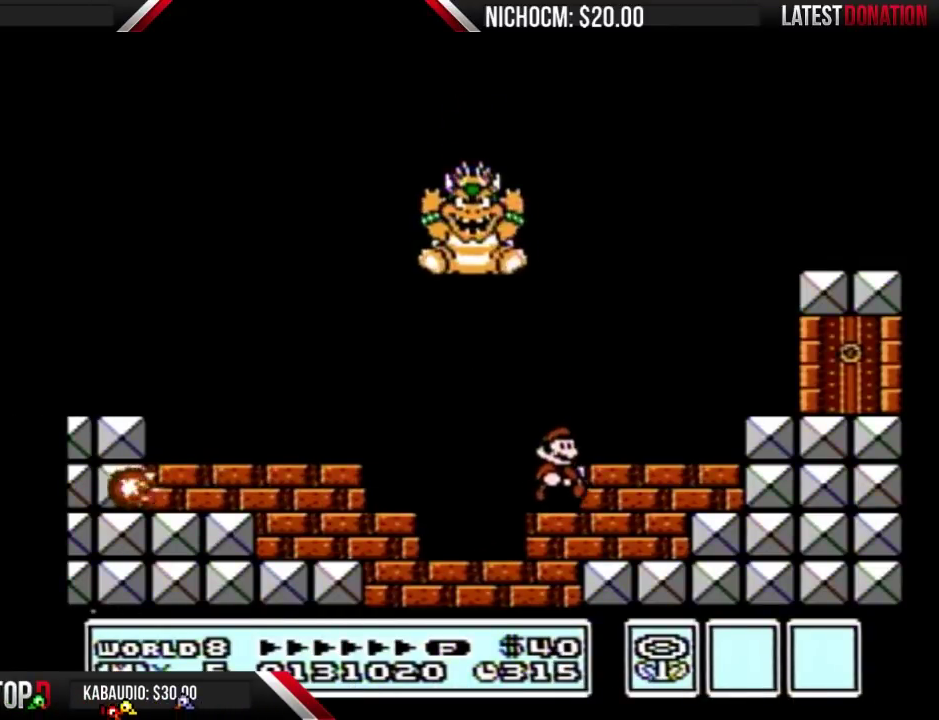
{"buttons": ["B", "DPAD_RIGHT"], "events": [[33, "DPAD_RIGHT", "up"], [100, "A", "down"], [133, "DPAD_RIGHT", "down"], [200, "A", "up"]]}
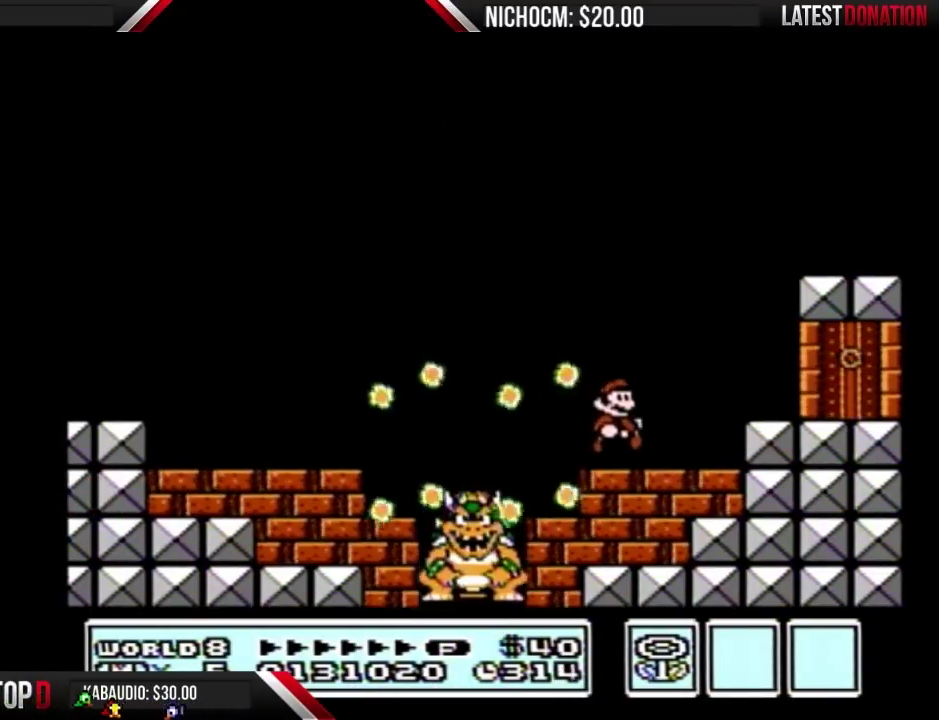
{"buttons": ["DPAD_RIGHT"], "events": [[100, "A", "down"], [167, "A", "up"], [200, "B", "up"]]}
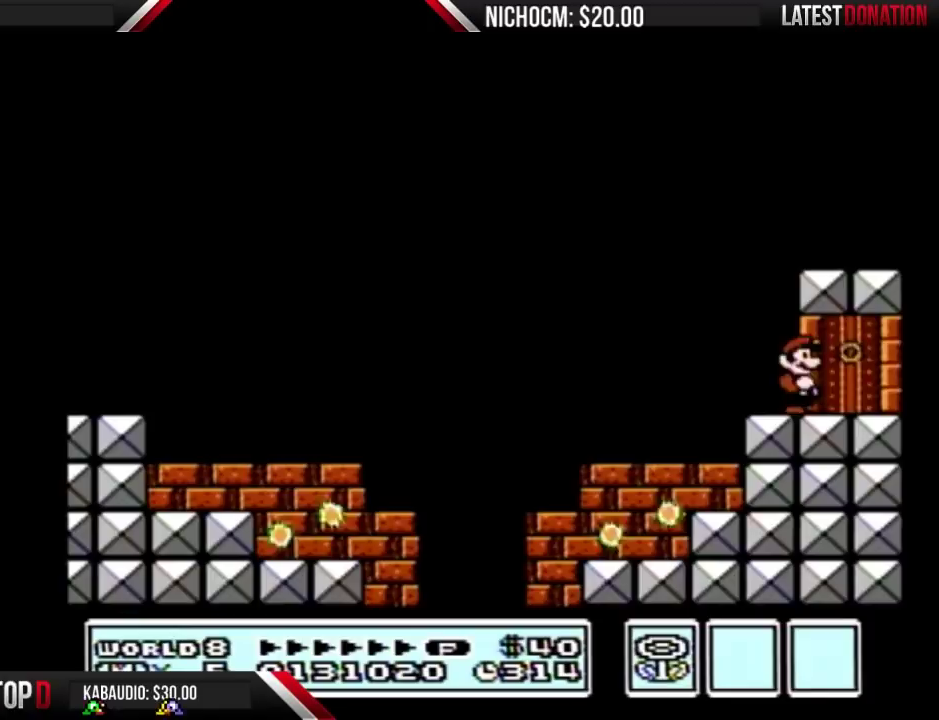
{"buttons": [], "events": [[433, "DPAD_RIGHT", "up"]]}
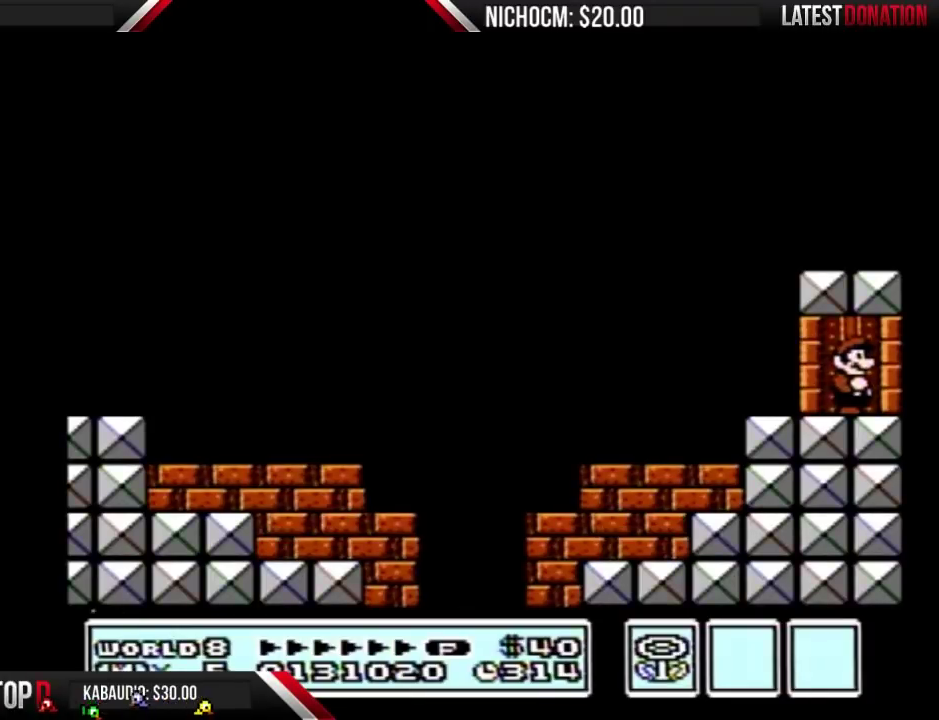
{"buttons": [], "events": []}
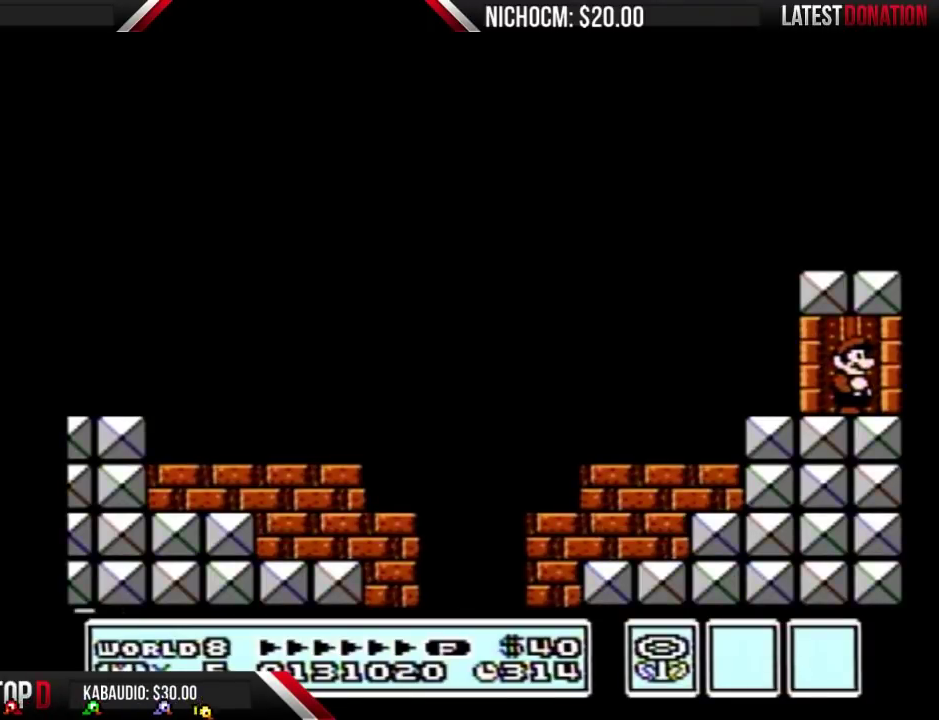
{"buttons": ["DPAD_UP"], "events": [[67, "DPAD_UP", "down"]]}
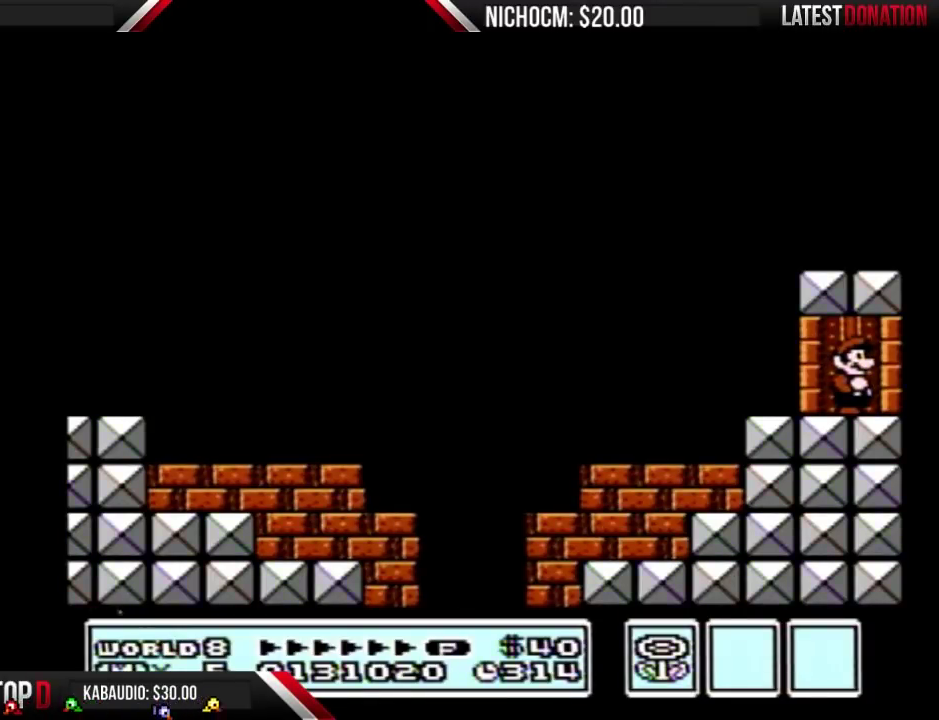
{"buttons": ["DPAD_UP"], "events": []}
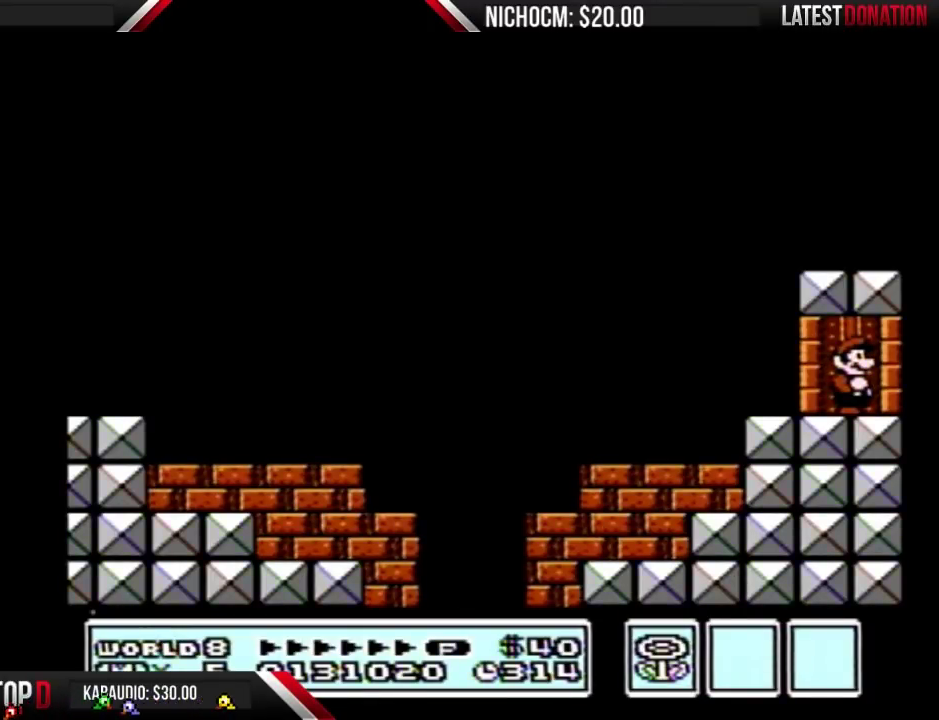
{"buttons": ["DPAD_UP"], "events": []}
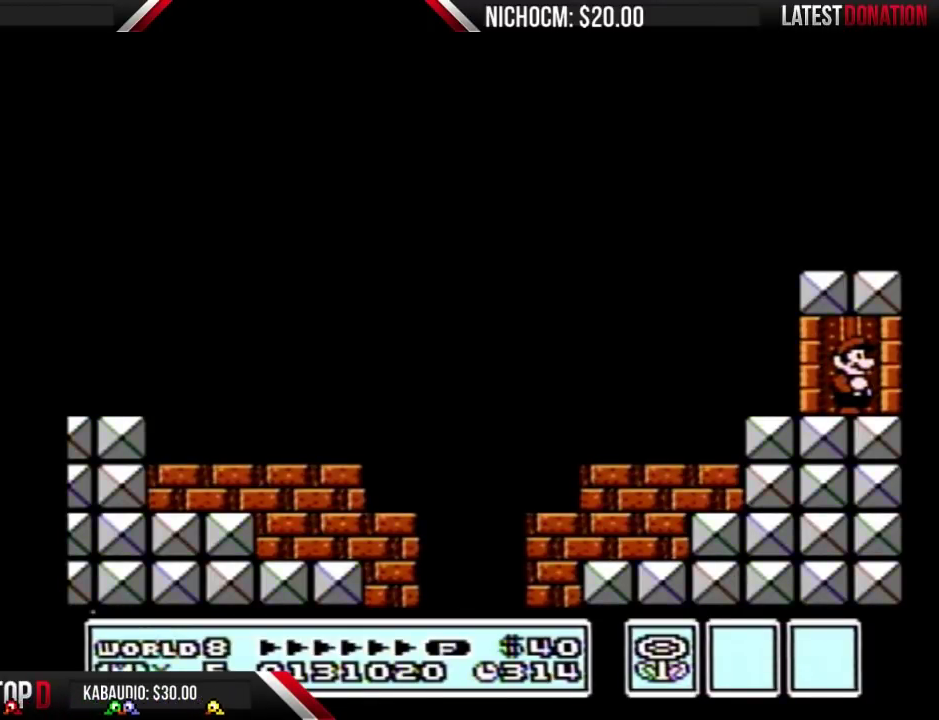
{"buttons": ["DPAD_UP"], "events": []}
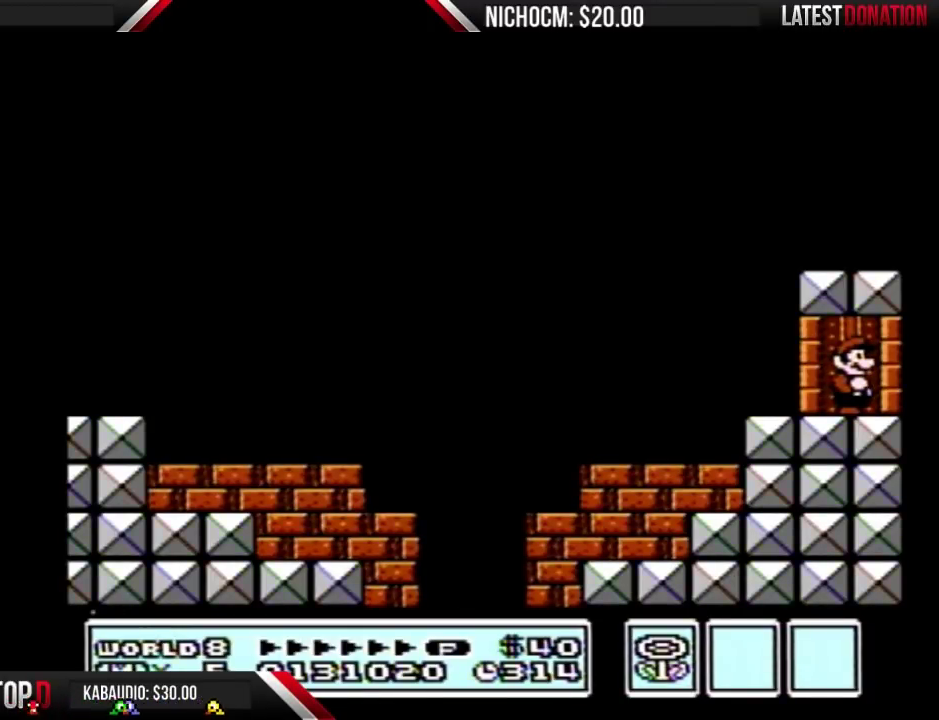
{"buttons": ["DPAD_UP"], "events": []}
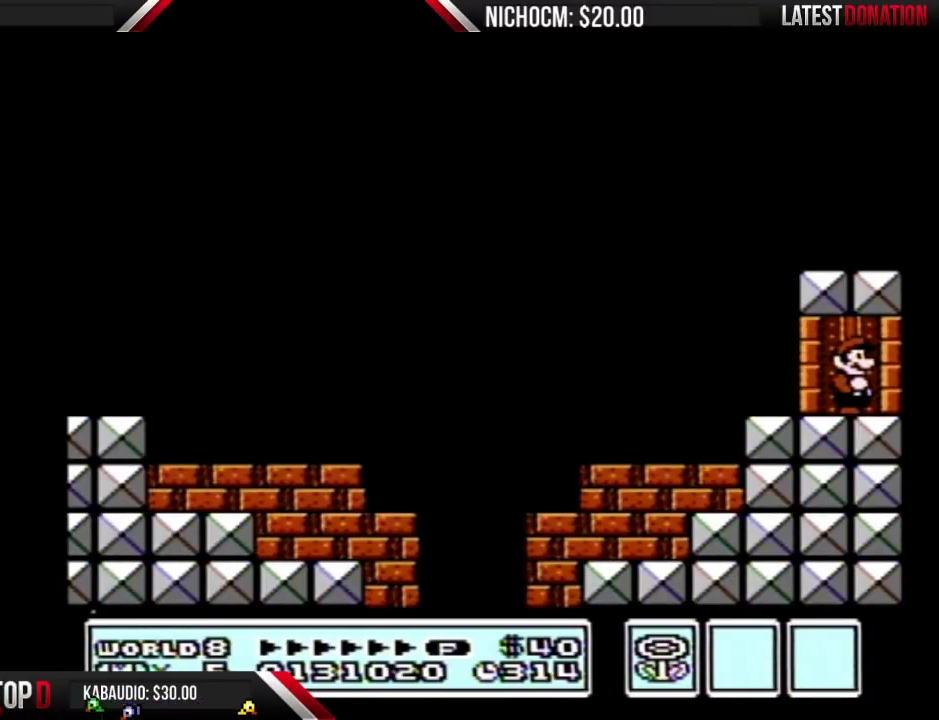
{"buttons": ["DPAD_UP"], "events": []}